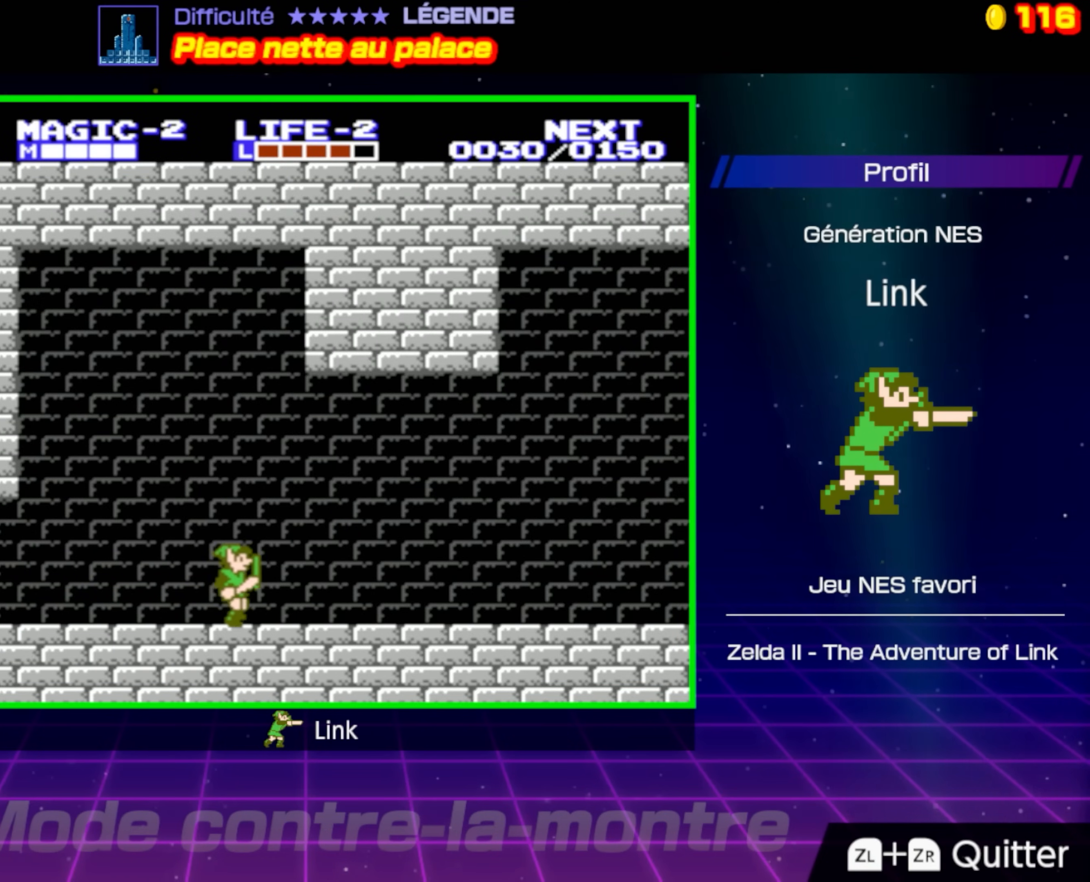
Gameplay with a controller (Nintendo layout); each line is a JSON object with the inputs held at the frame after it. "events" lists button and stick changes between this image and that frame as [ms after this image, input, new state], when the widget could be followed in between. Not read: L3 R3.
{"buttons": ["DPAD_RIGHT"], "events": []}
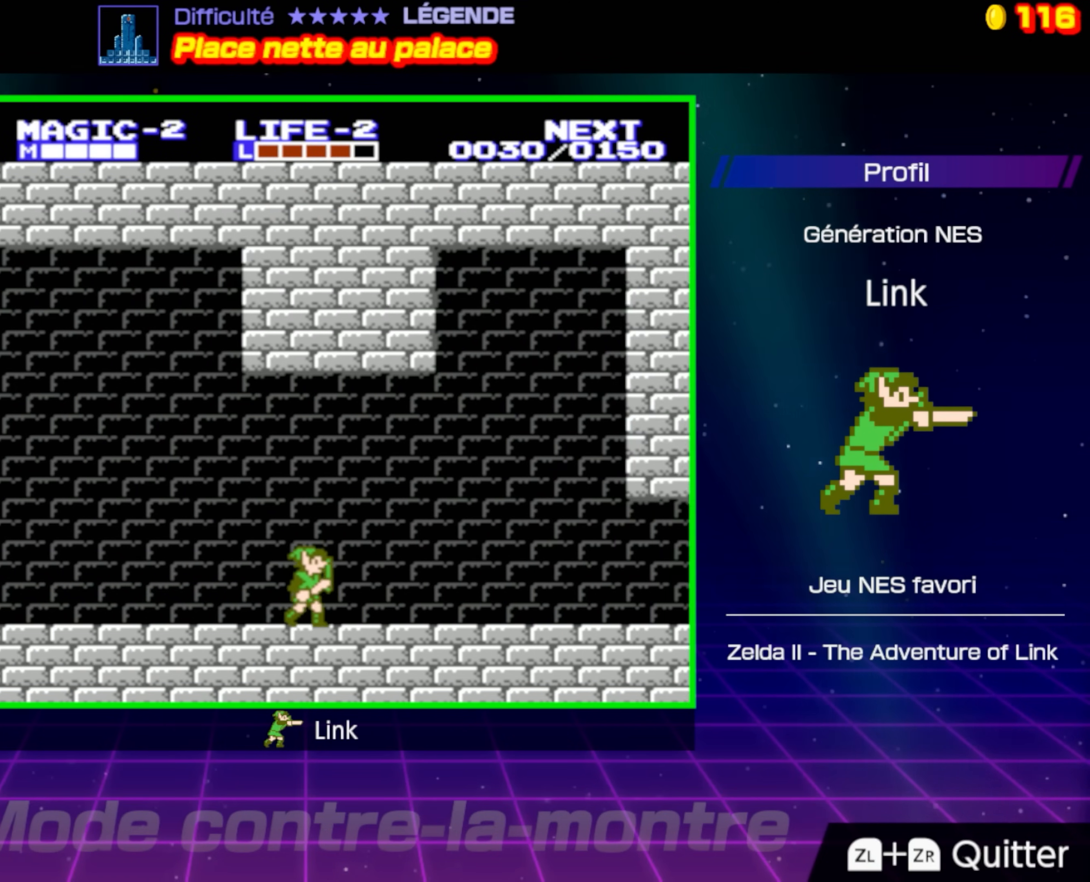
{"buttons": ["DPAD_RIGHT"], "events": []}
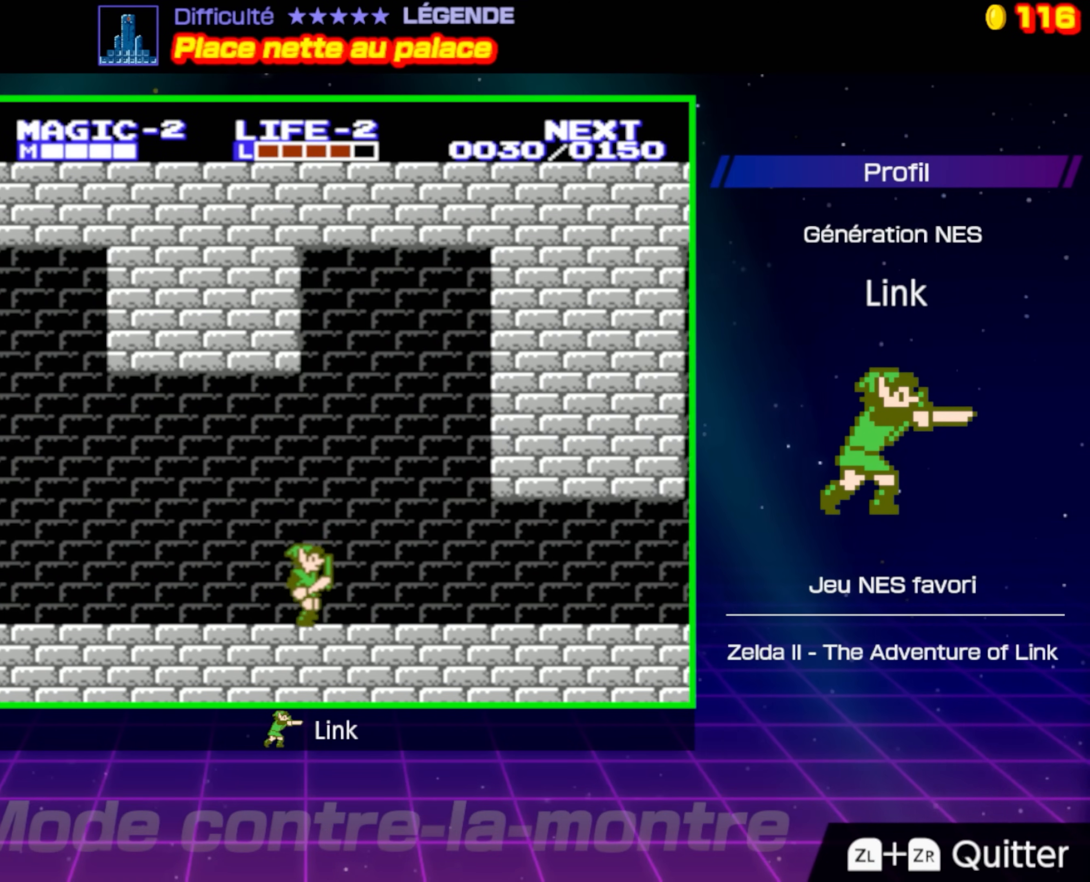
{"buttons": ["DPAD_RIGHT"], "events": []}
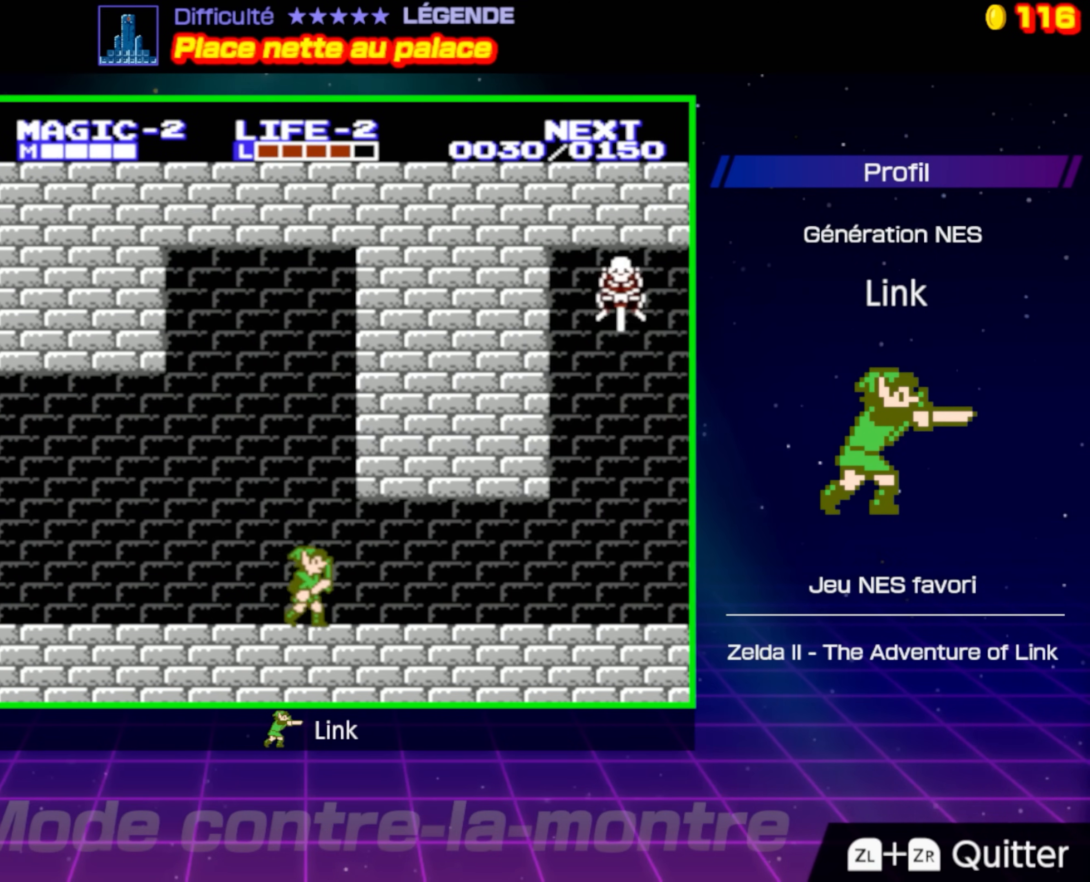
{"buttons": ["DPAD_RIGHT"], "events": []}
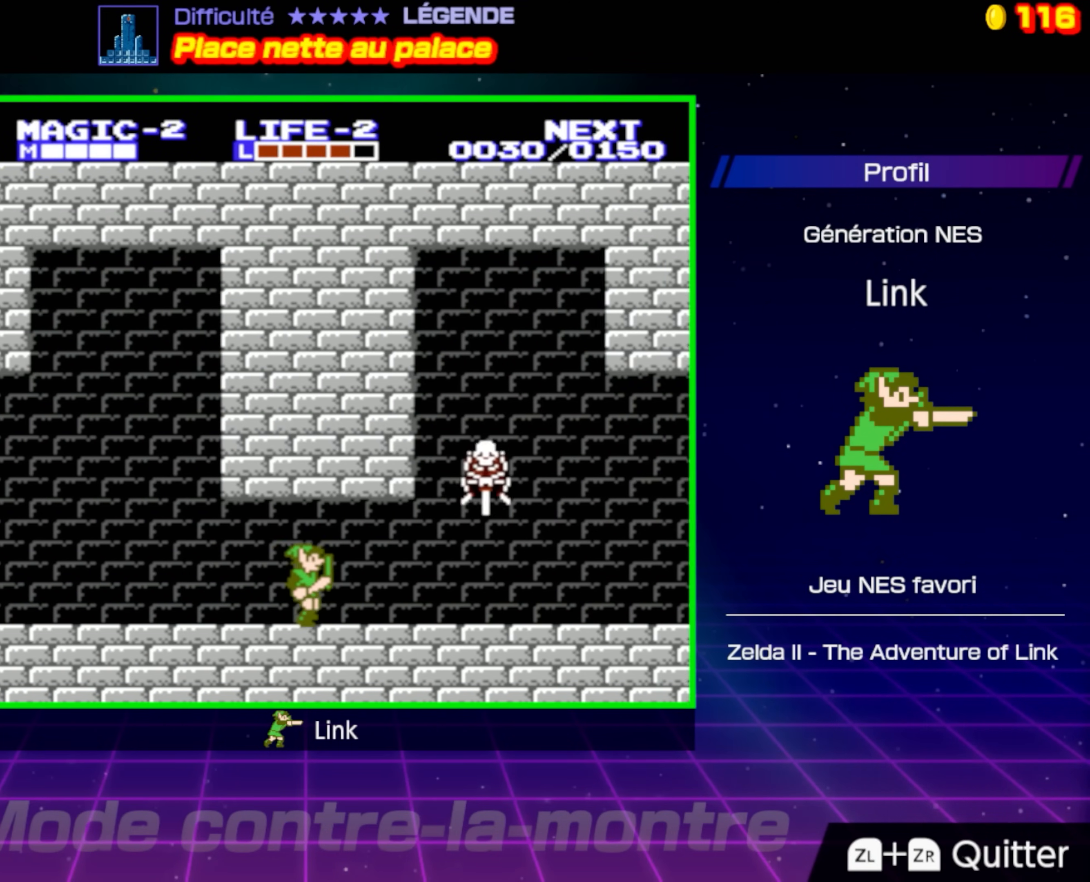
{"buttons": ["B", "DPAD_DOWN", "DPAD_RIGHT"], "events": [[283, "DPAD_DOWN", "down"], [317, "DPAD_RIGHT", "up"], [367, "B", "down"], [417, "DPAD_RIGHT", "down"]]}
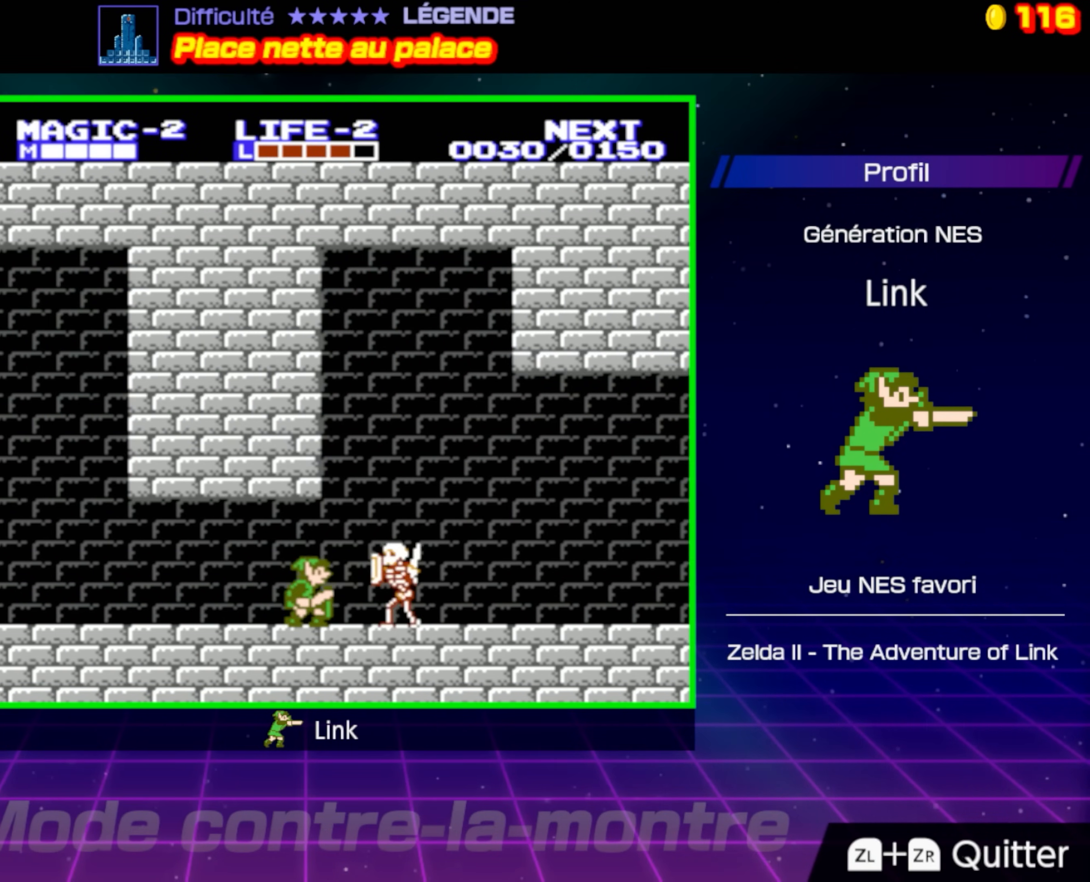
{"buttons": ["B", "DPAD_DOWN", "DPAD_RIGHT"], "events": [[17, "B", "up"], [83, "DPAD_DOWN", "up"], [383, "DPAD_DOWN", "down"], [467, "B", "down"], [467, "DPAD_RIGHT", "up"], [483, "DPAD_RIGHT", "down"]]}
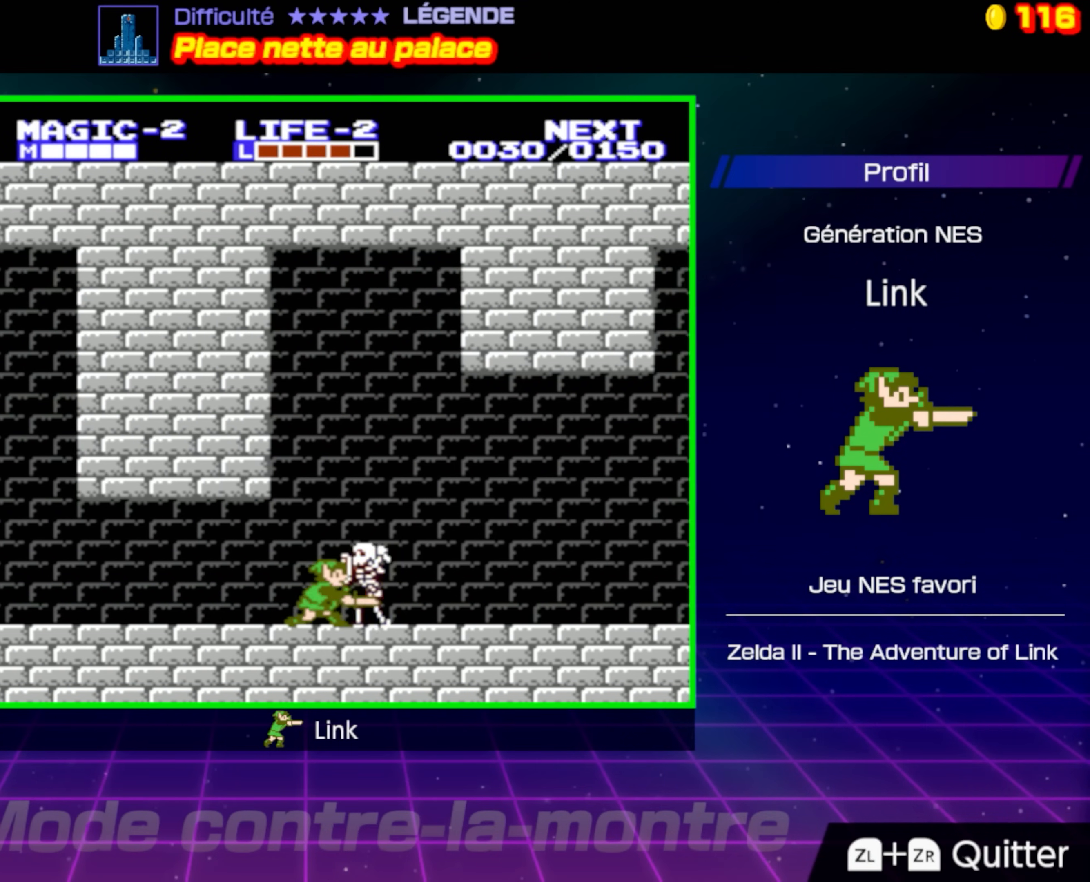
{"buttons": ["DPAD_RIGHT"], "events": [[117, "B", "up"], [183, "DPAD_DOWN", "up"]]}
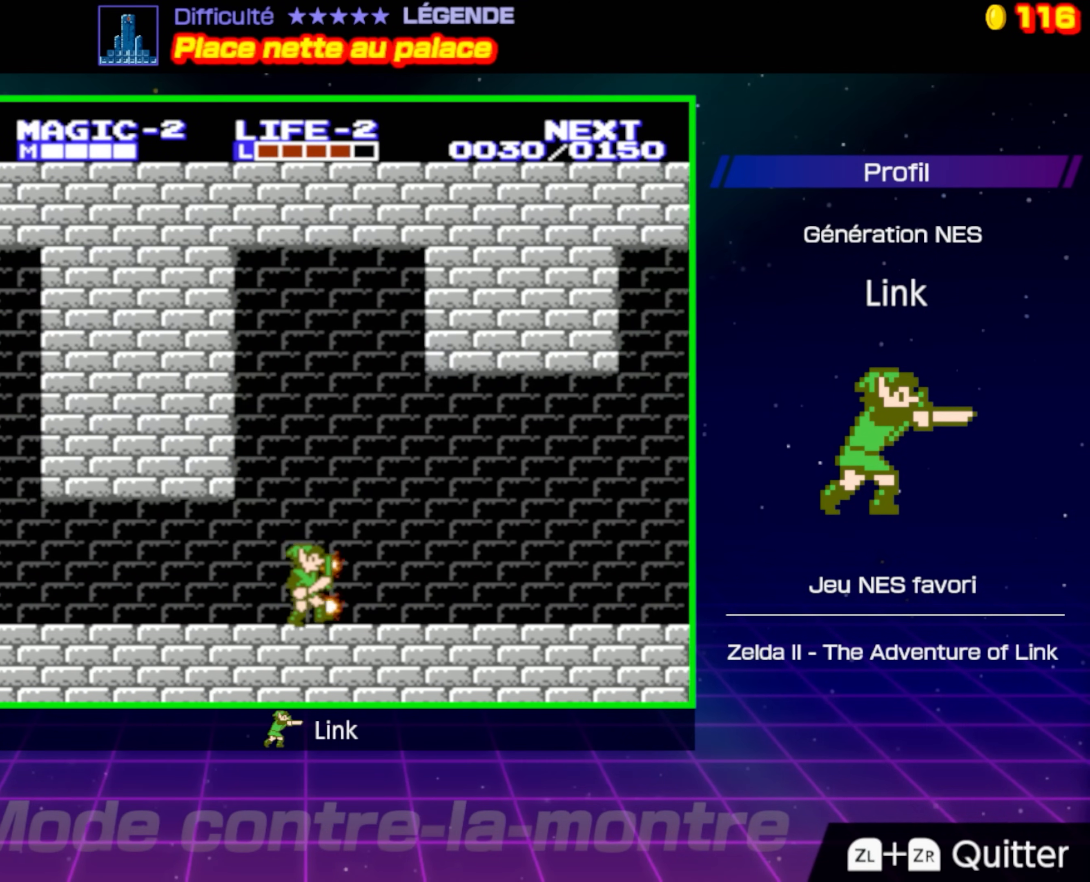
{"buttons": ["DPAD_RIGHT"], "events": []}
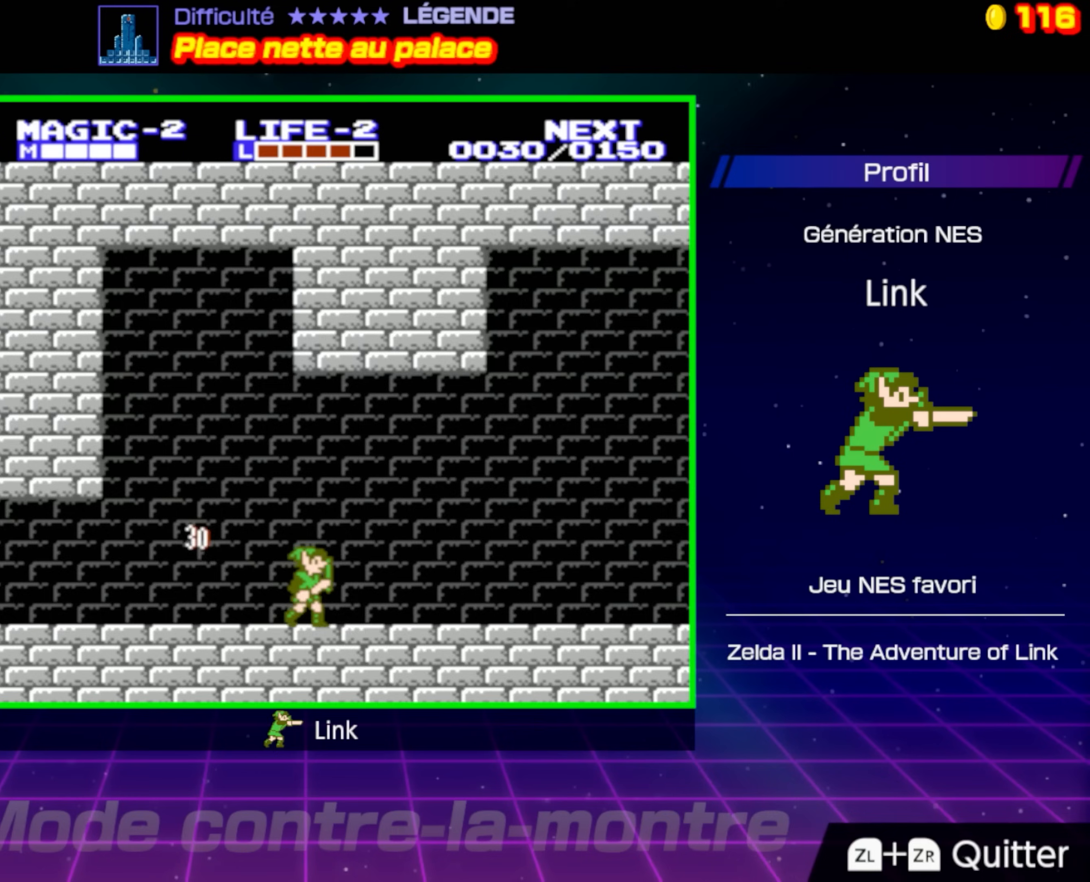
{"buttons": ["DPAD_RIGHT"], "events": []}
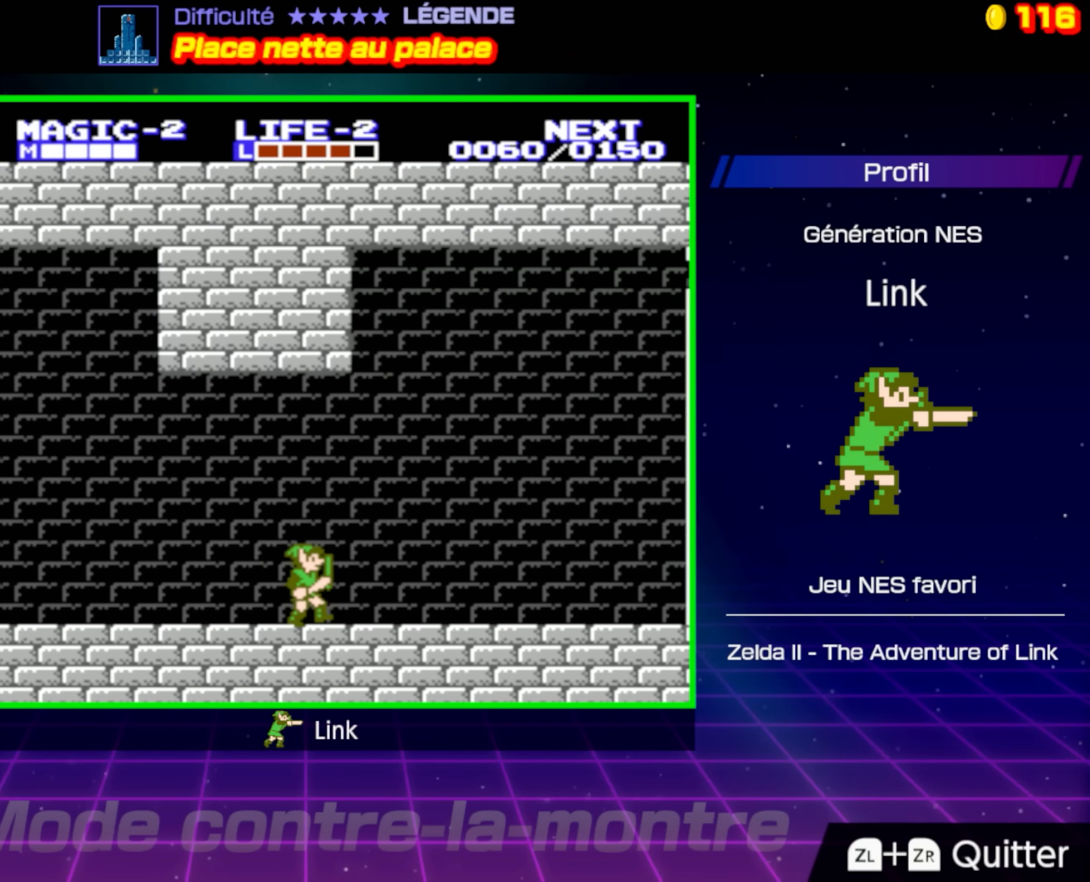
{"buttons": ["DPAD_RIGHT"], "events": []}
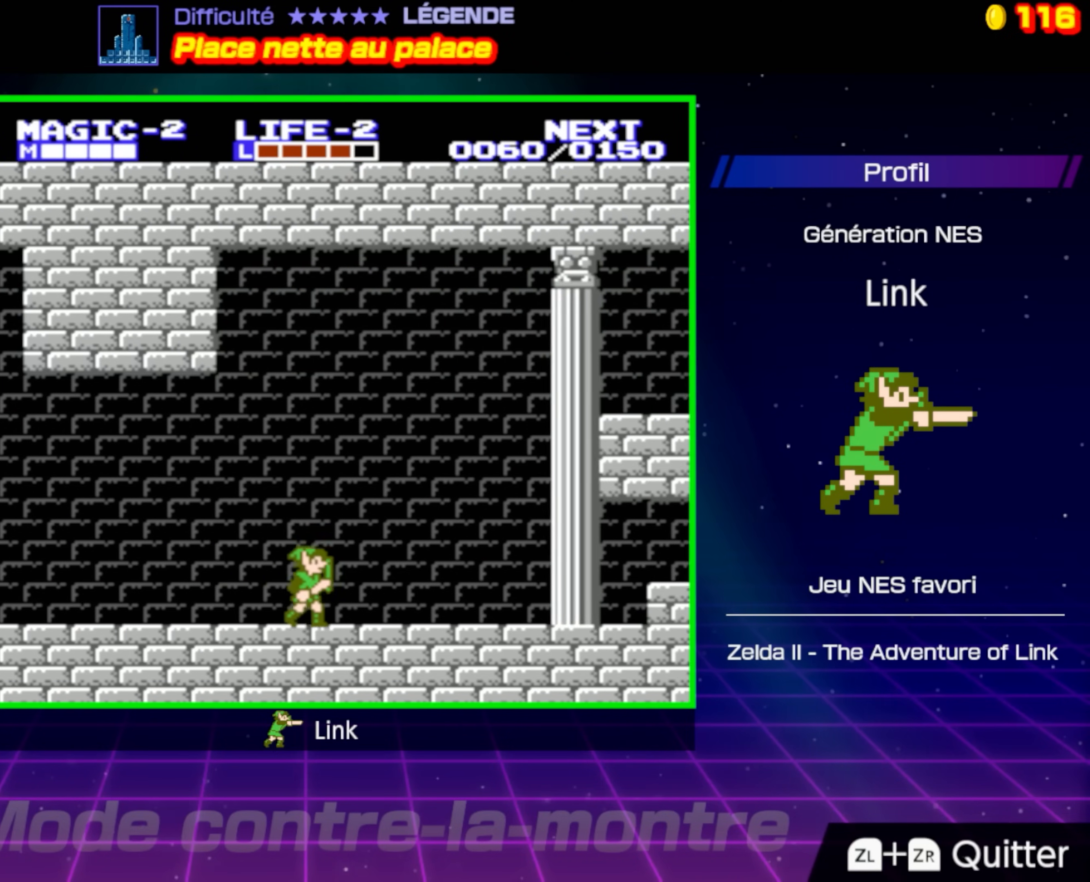
{"buttons": ["DPAD_RIGHT"], "events": []}
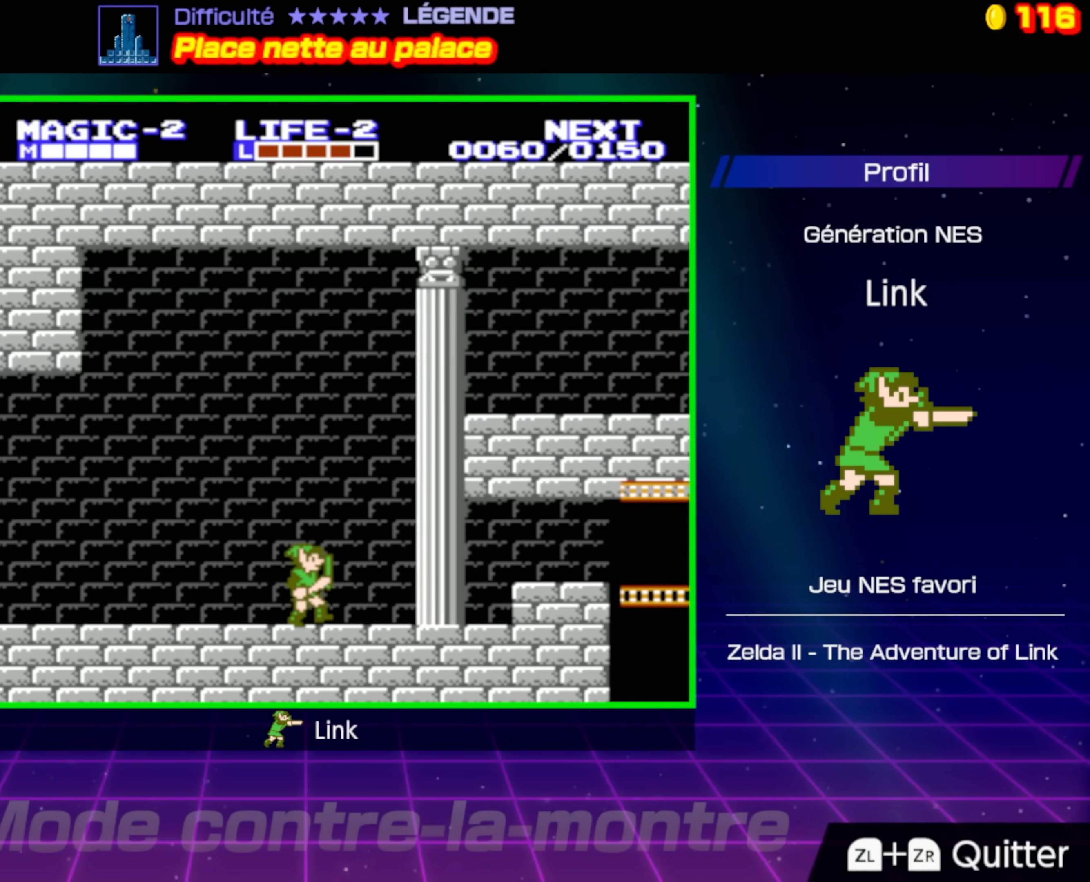
{"buttons": ["DPAD_RIGHT"], "events": []}
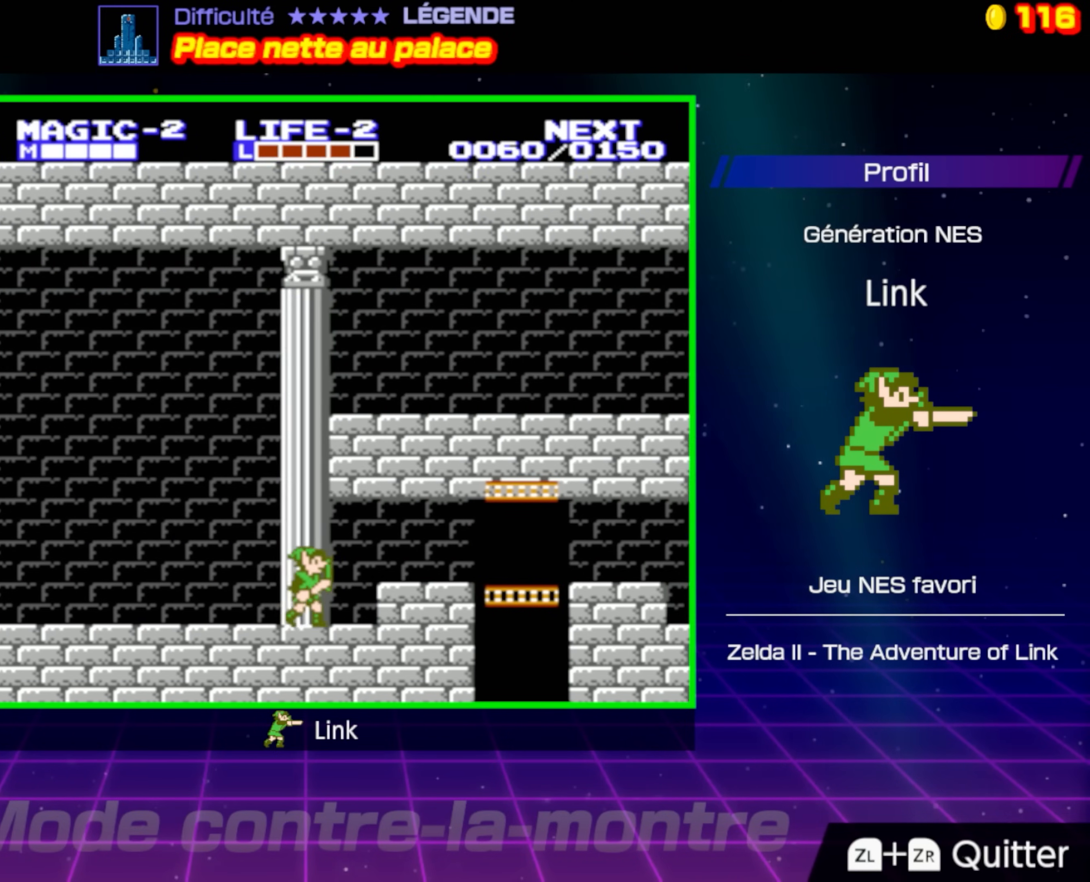
{"buttons": ["DPAD_RIGHT"], "events": [[33, "A", "down"], [117, "A", "up"]]}
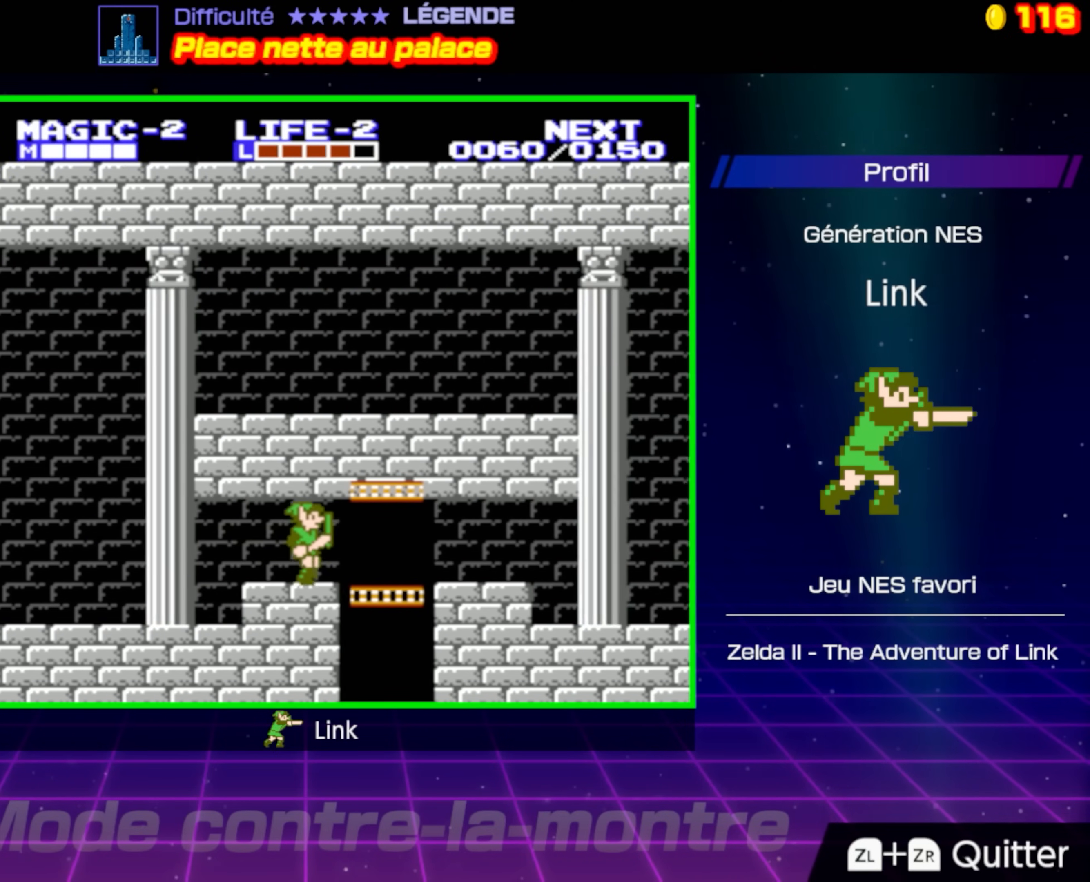
{"buttons": ["DPAD_RIGHT"], "events": []}
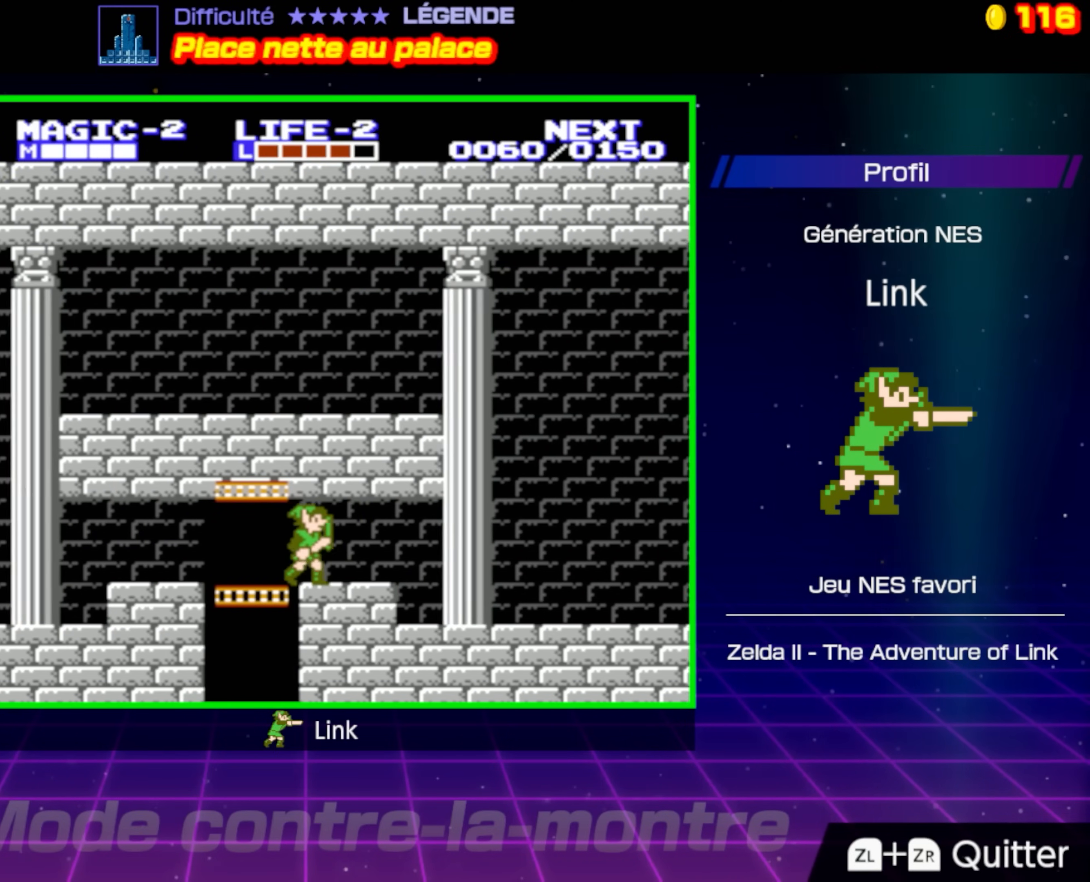
{"buttons": ["DPAD_RIGHT"], "events": []}
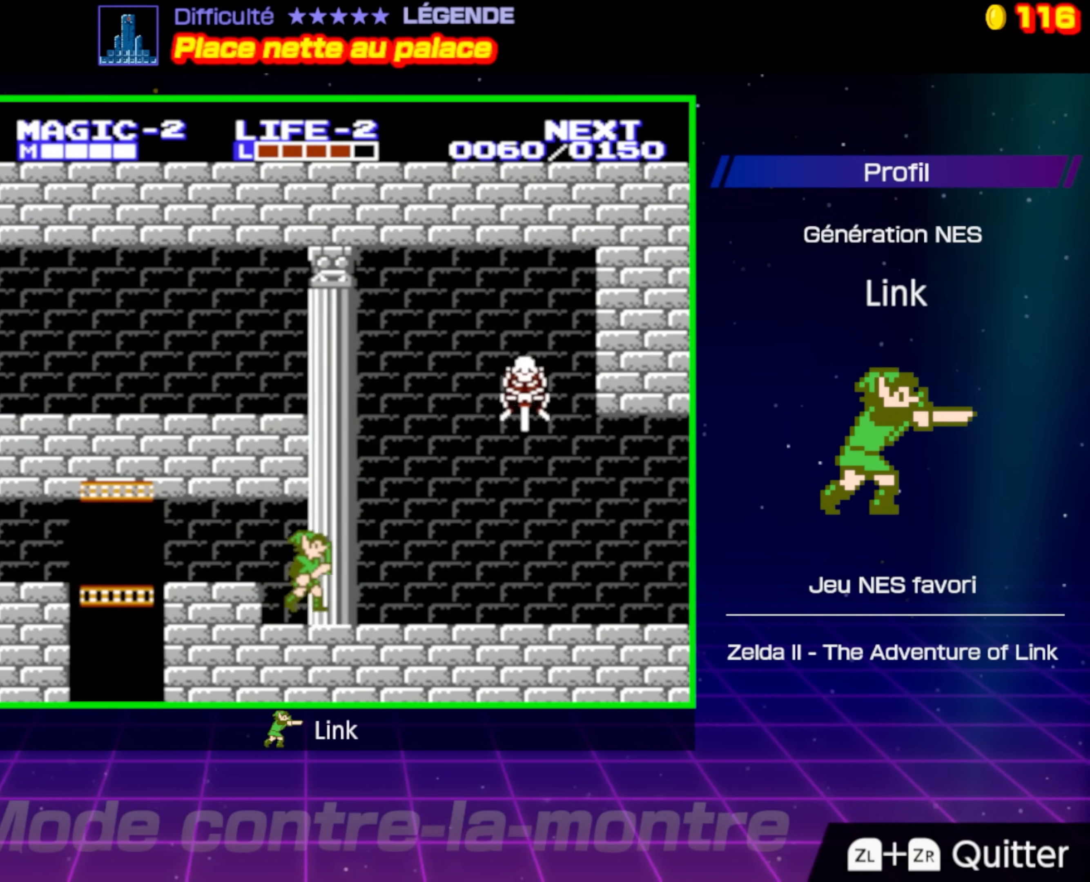
{"buttons": ["DPAD_DOWN", "DPAD_RIGHT"], "events": [[433, "DPAD_DOWN", "down"]]}
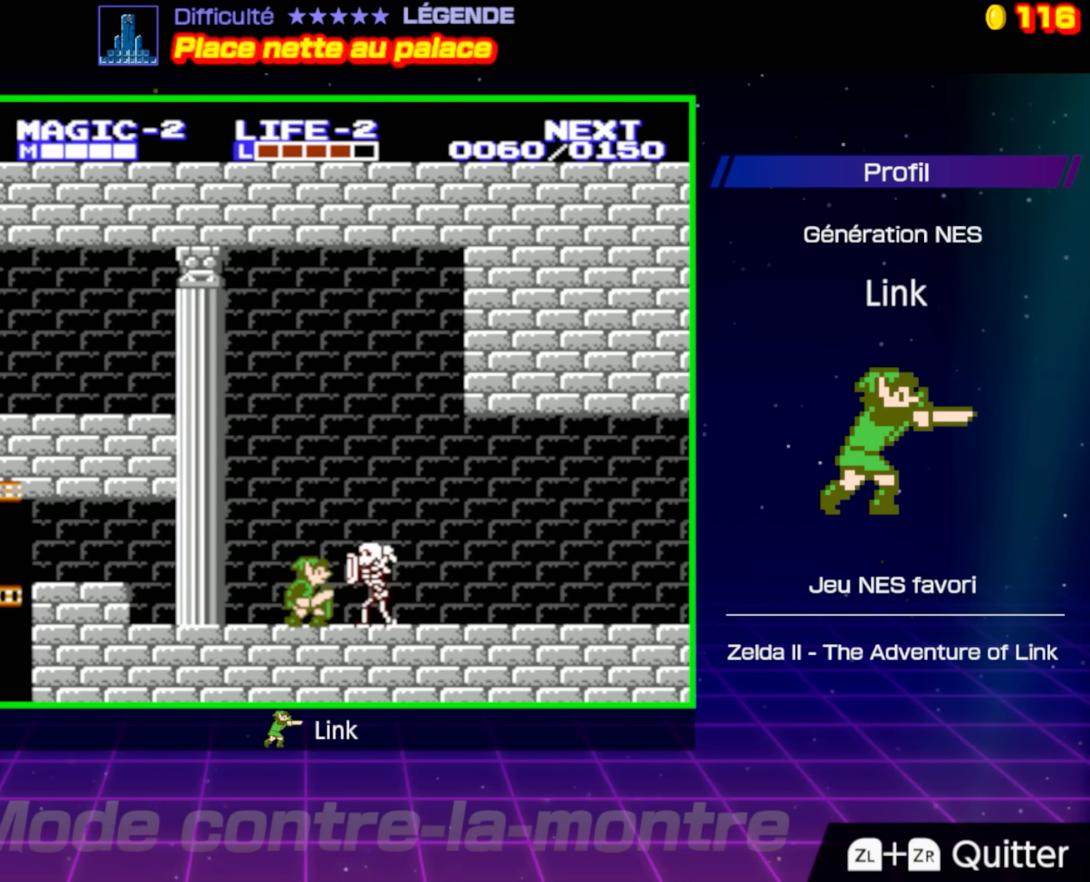
{"buttons": ["DPAD_RIGHT"], "events": [[17, "B", "down"], [17, "DPAD_RIGHT", "up"], [100, "DPAD_RIGHT", "down"], [150, "B", "up"], [200, "DPAD_DOWN", "up"]]}
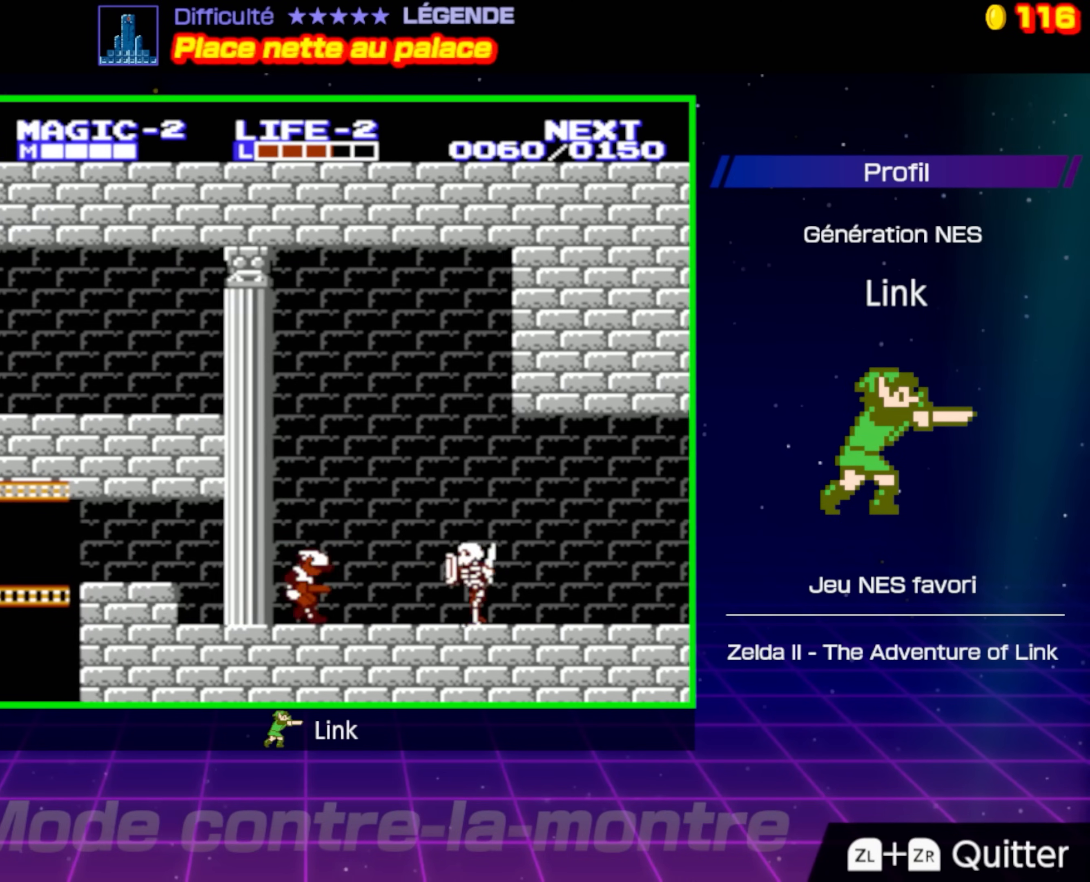
{"buttons": ["DPAD_RIGHT"], "events": []}
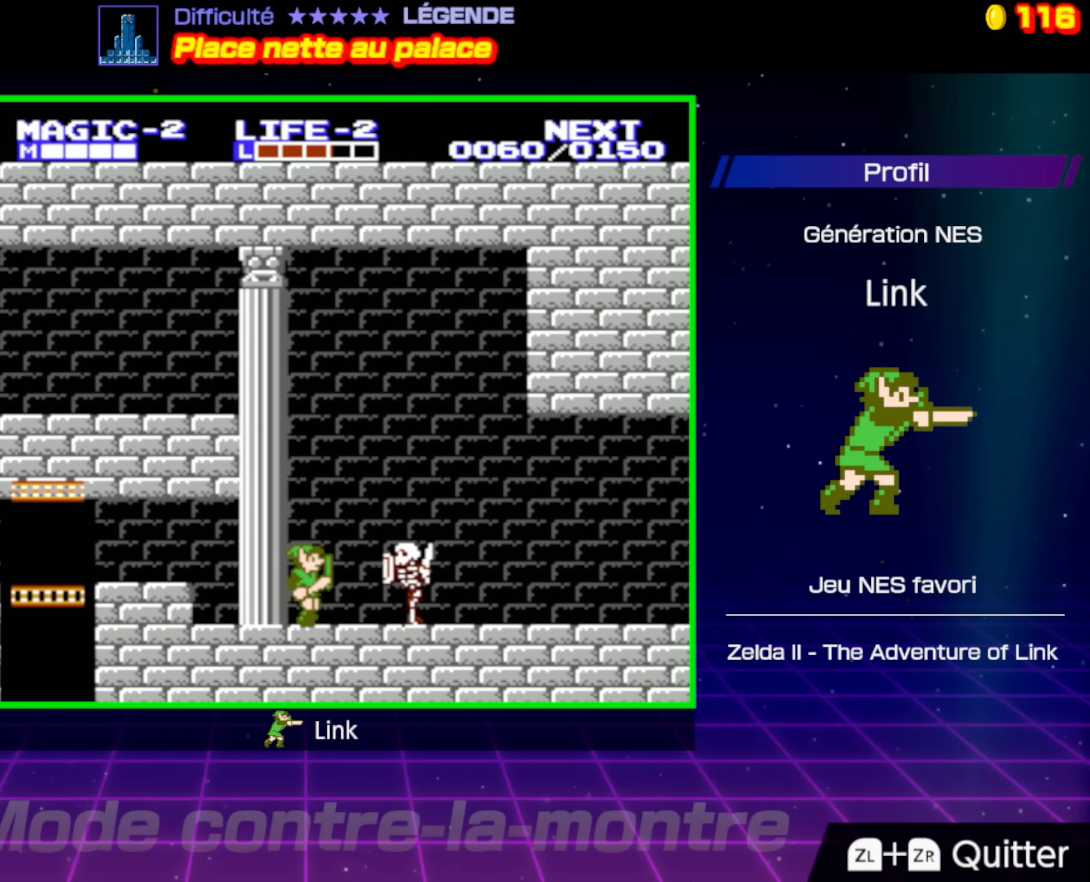
{"buttons": ["DPAD_RIGHT"], "events": [[67, "DPAD_DOWN", "down"], [150, "B", "down"], [317, "B", "up"], [367, "DPAD_DOWN", "up"]]}
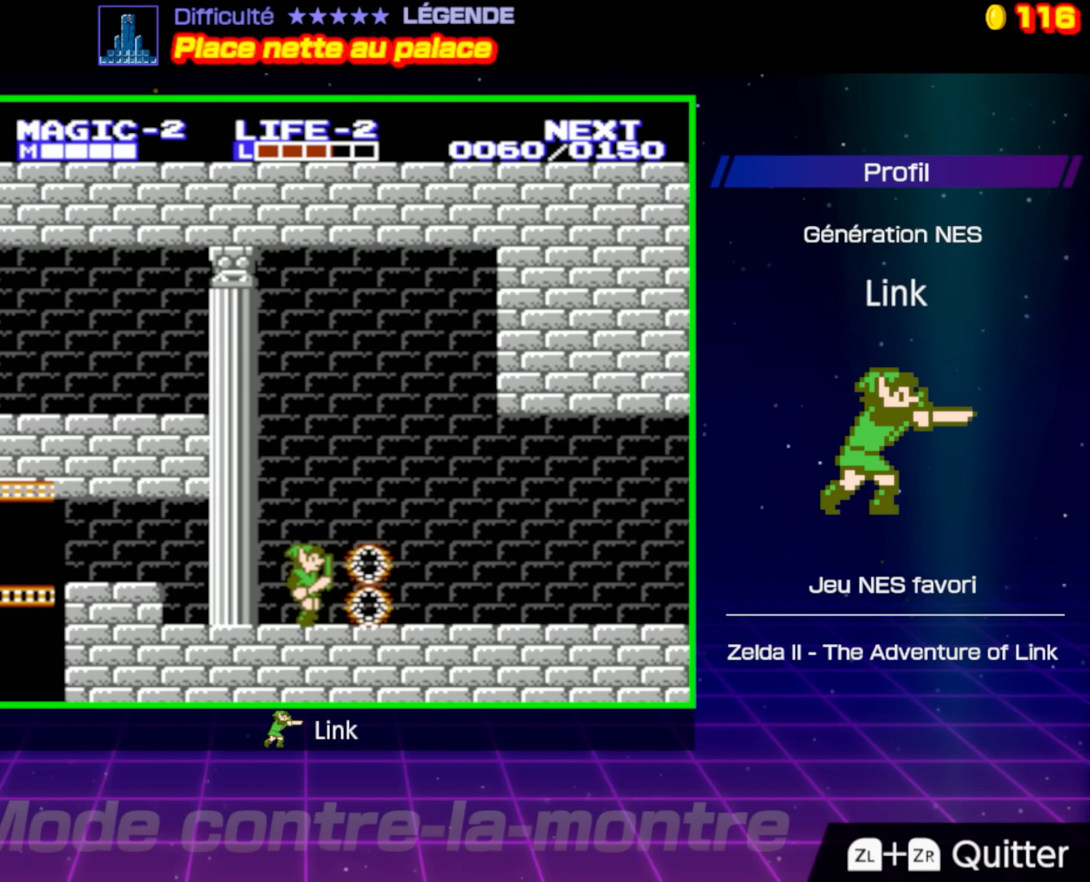
{"buttons": ["DPAD_RIGHT"], "events": []}
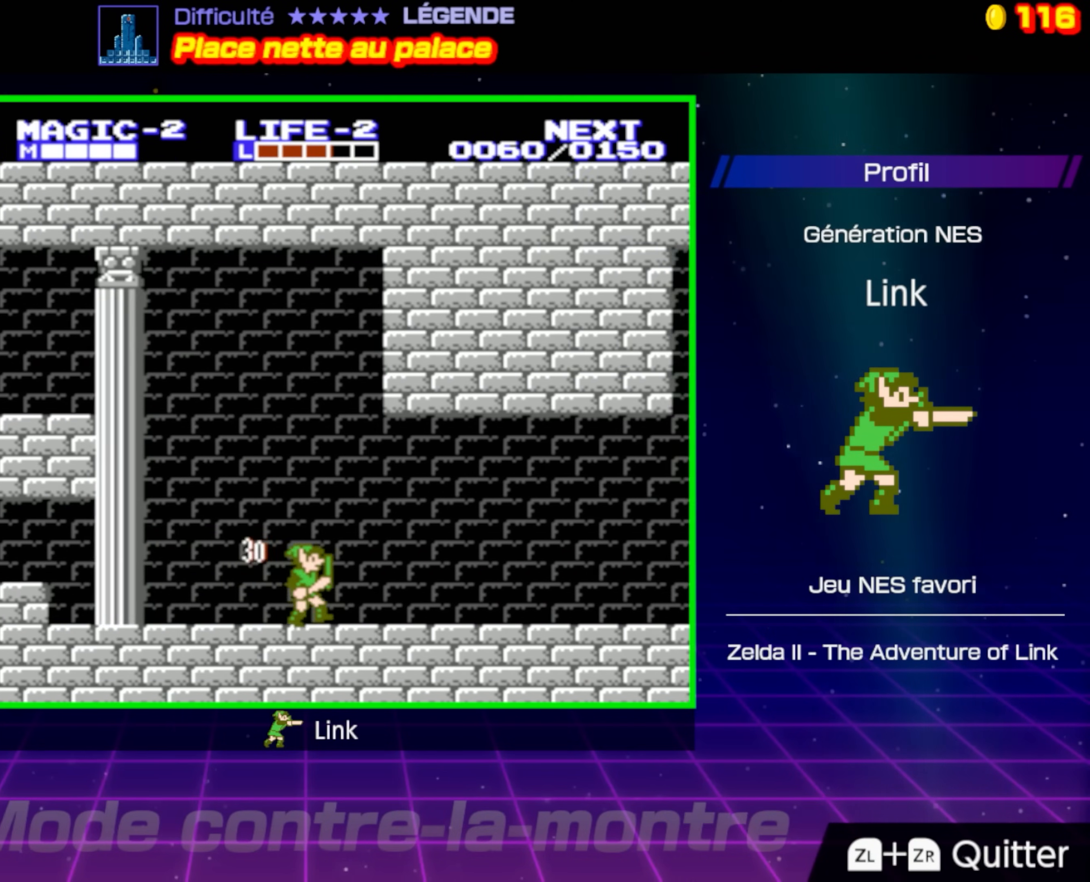
{"buttons": ["DPAD_RIGHT"], "events": []}
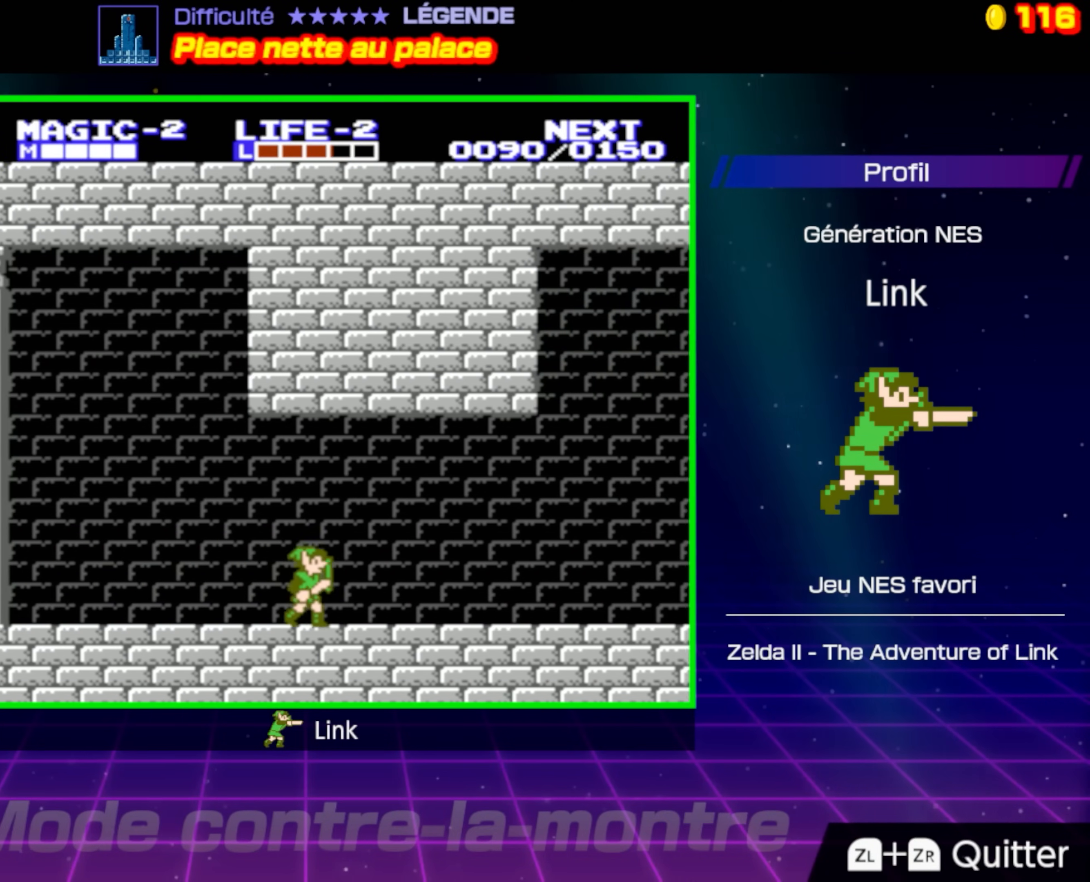
{"buttons": ["DPAD_RIGHT"], "events": []}
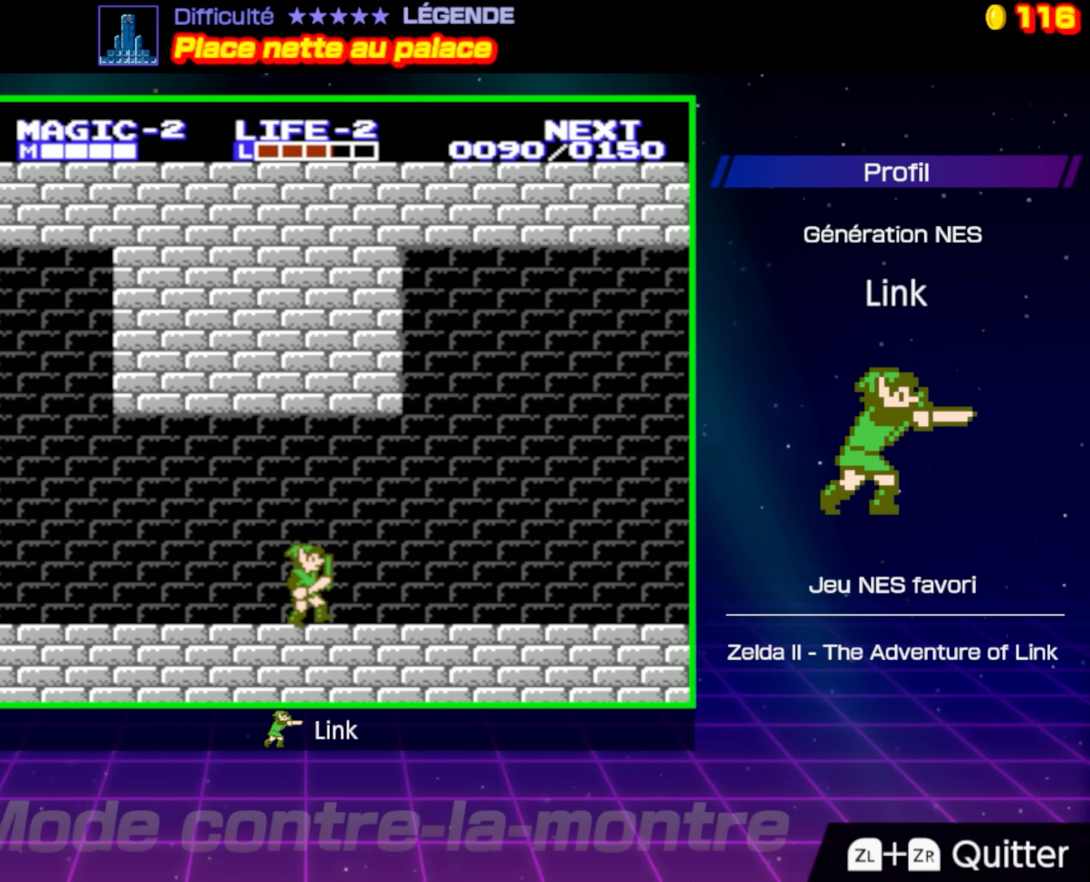
{"buttons": ["DPAD_RIGHT"], "events": []}
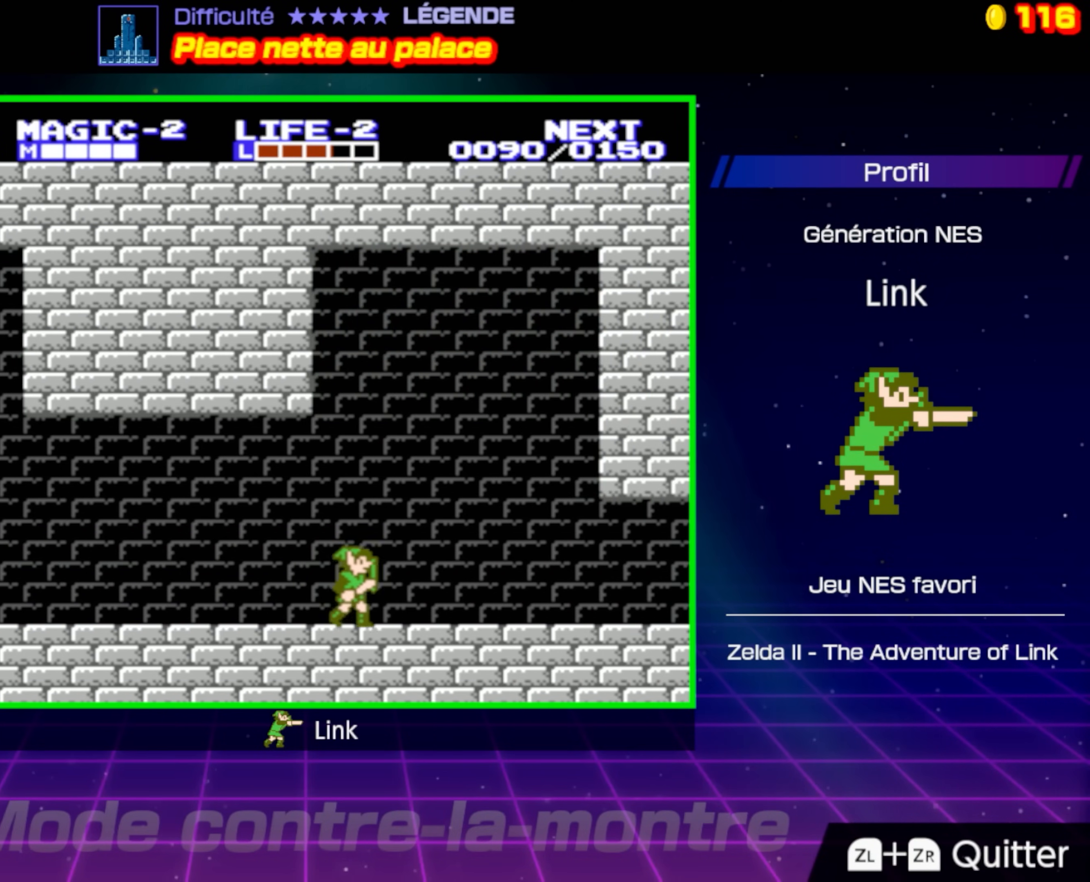
{"buttons": ["DPAD_RIGHT"], "events": []}
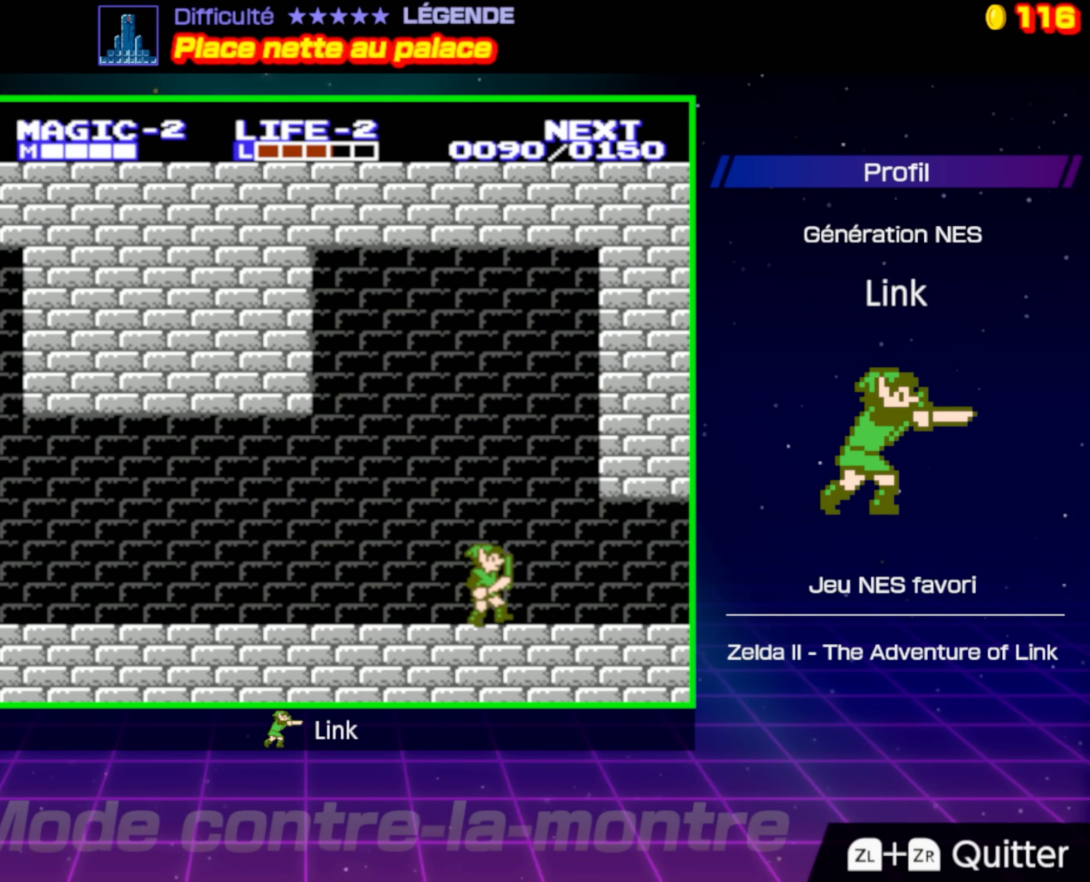
{"buttons": ["DPAD_RIGHT"], "events": []}
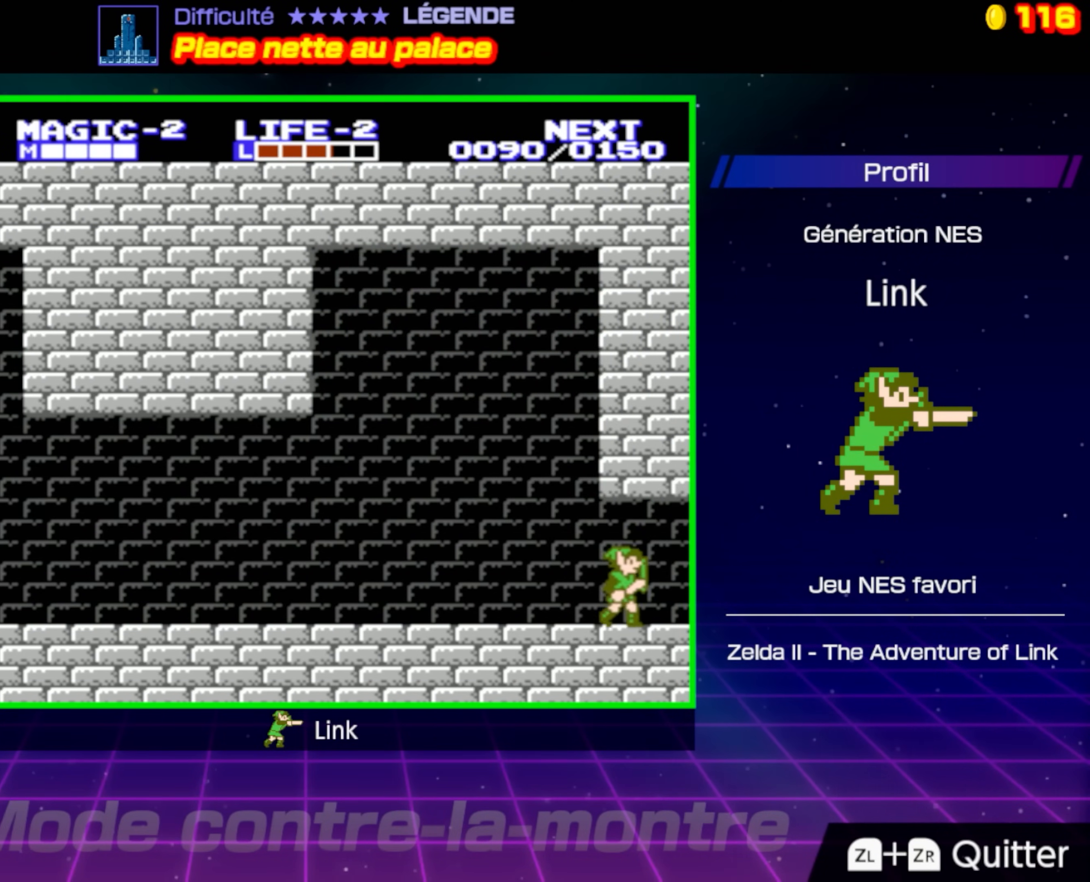
{"buttons": ["DPAD_RIGHT"], "events": []}
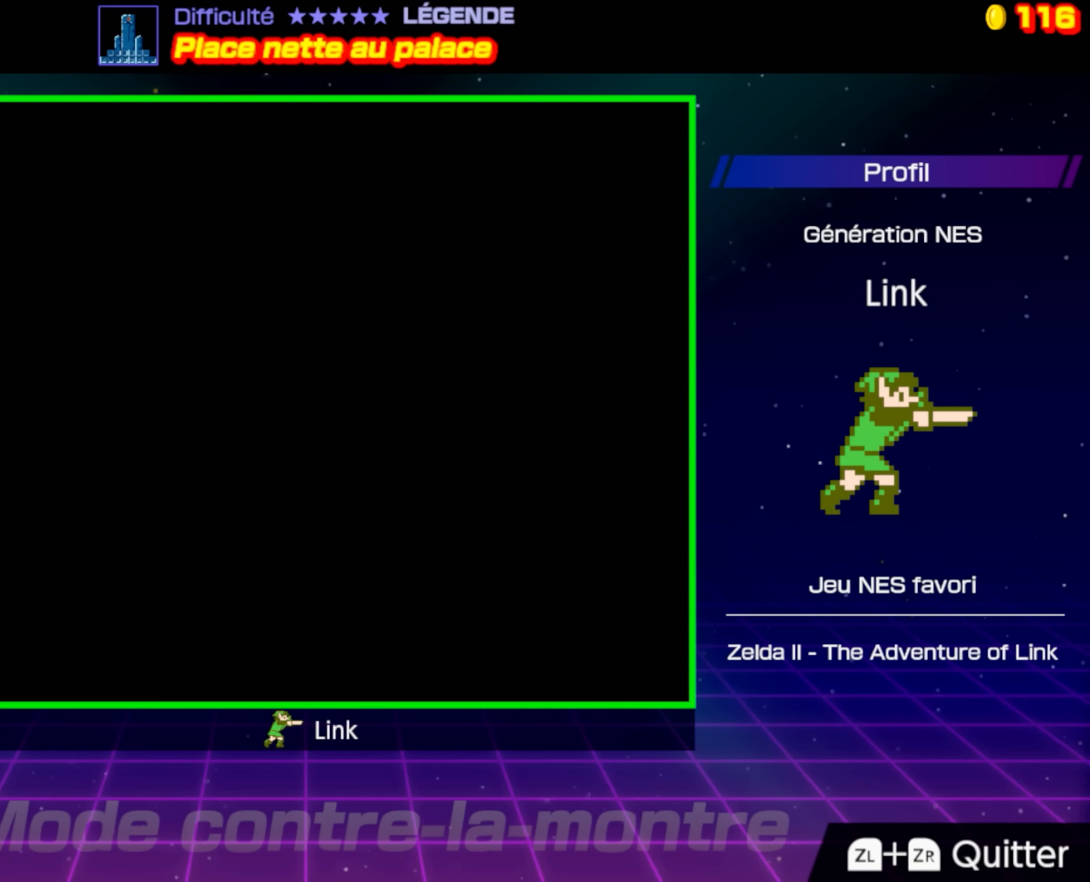
{"buttons": ["DPAD_RIGHT"], "events": [[50, "DPAD_RIGHT", "up"], [217, "DPAD_RIGHT", "down"]]}
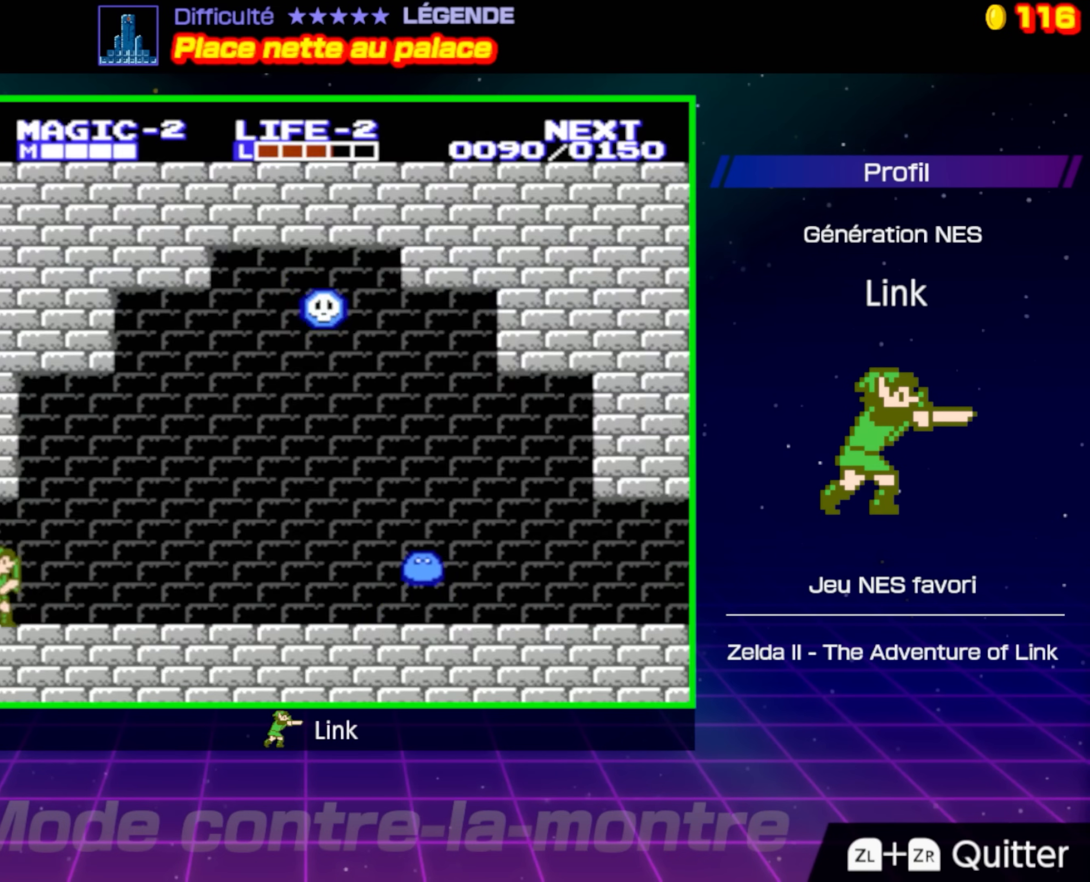
{"buttons": ["DPAD_RIGHT"], "events": []}
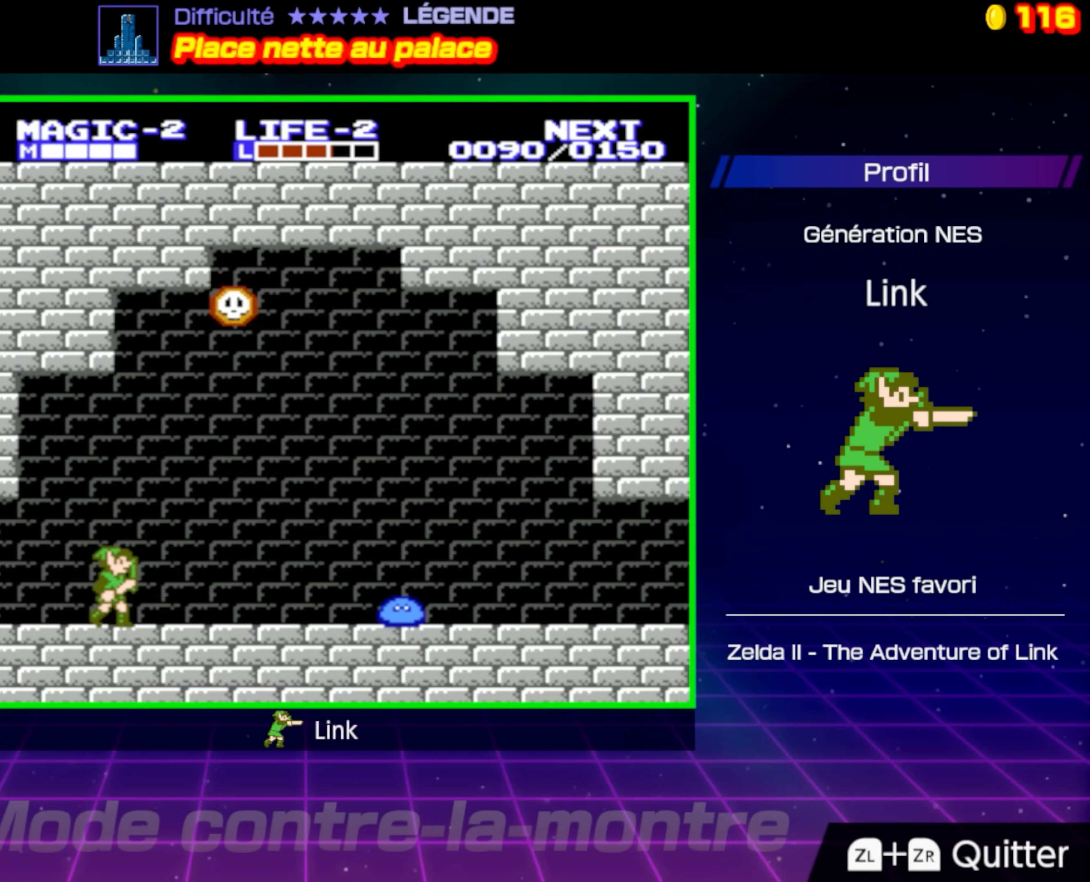
{"buttons": ["DPAD_RIGHT"], "events": []}